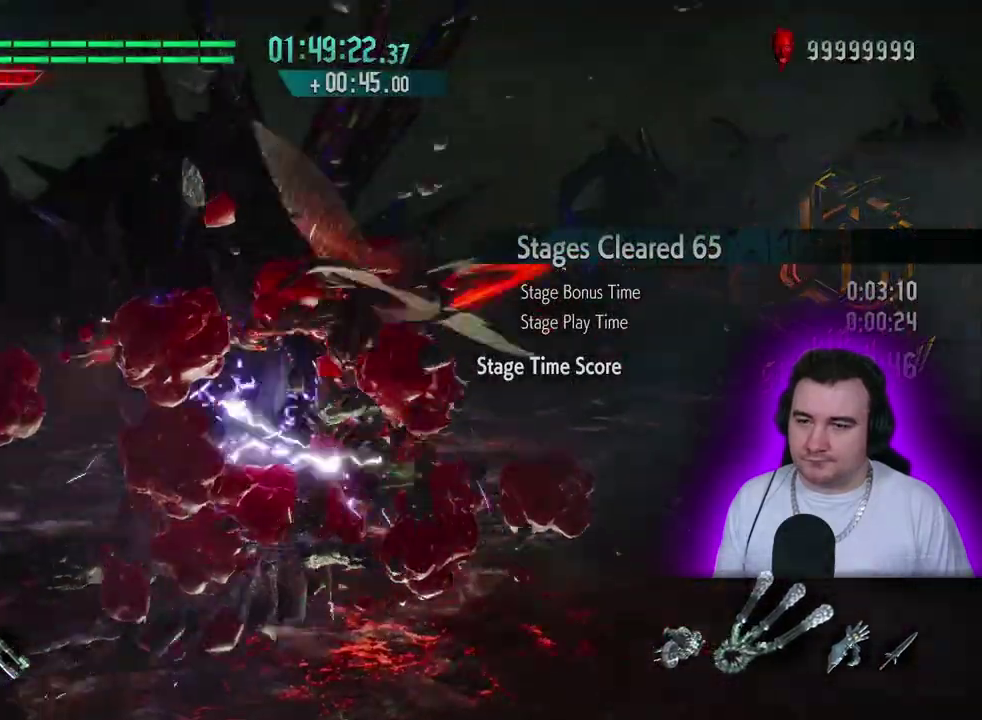
Gameplay with a controller (PlayStation layout); each line is a JSON object with the inputs held at the frame after it. "events" lists button and stick changes between this image and that frame as [ms after this image, input, new state], when the widget could be followed in between. This overlay highlights the sticks when they move; stick clicks (L3) are not distinguishable. Not read: CIRCLE CROSS DPAD_DOWN DPAD_LEFT DPAD_RIGHT DPAD_UP L2 L3 R2 R3 SQUARE START TRIANGLE.
{"buttons": [], "left_stick": "up", "events": [[50, "L1", "up"], [267, "left_stick", "up"], [417, "R1", "up"]]}
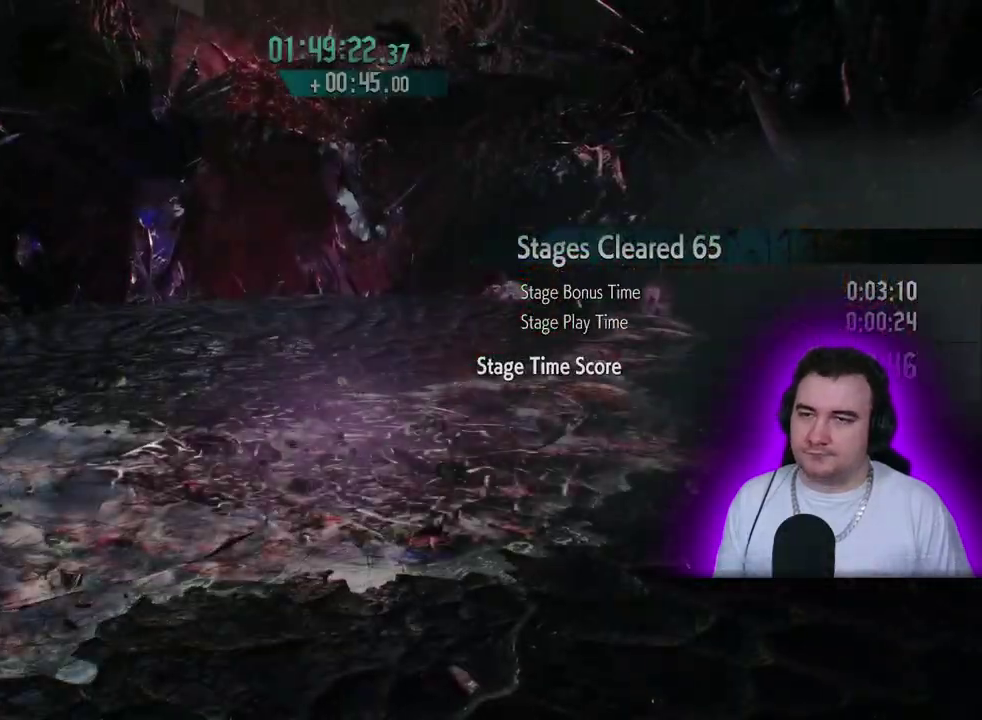
{"buttons": [], "left_stick": "up", "events": []}
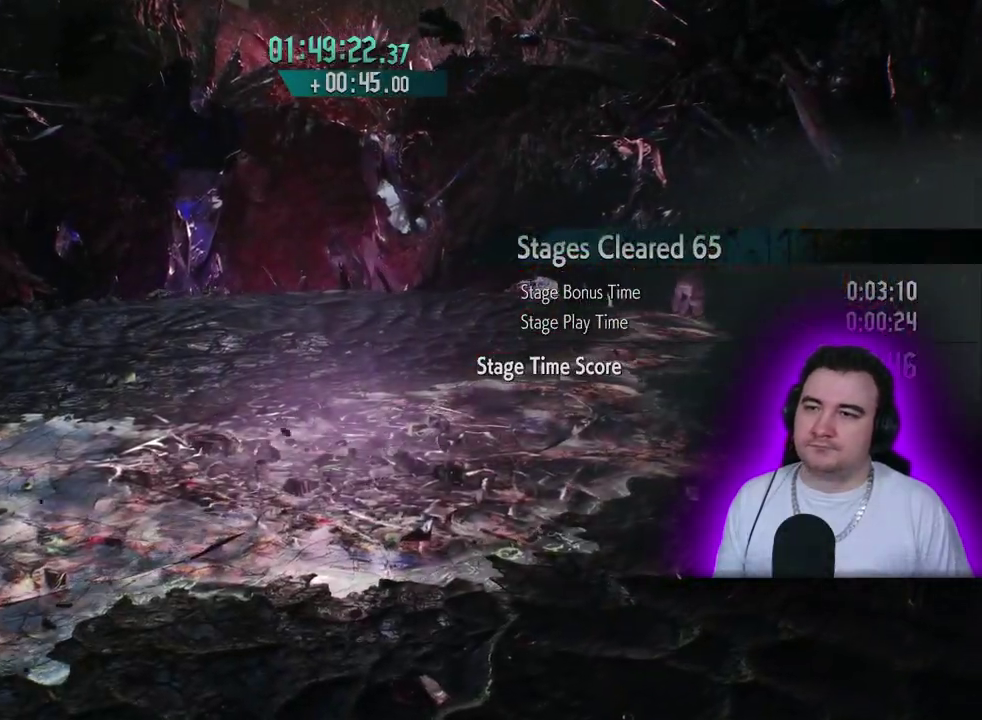
{"buttons": [], "left_stick": "up", "events": []}
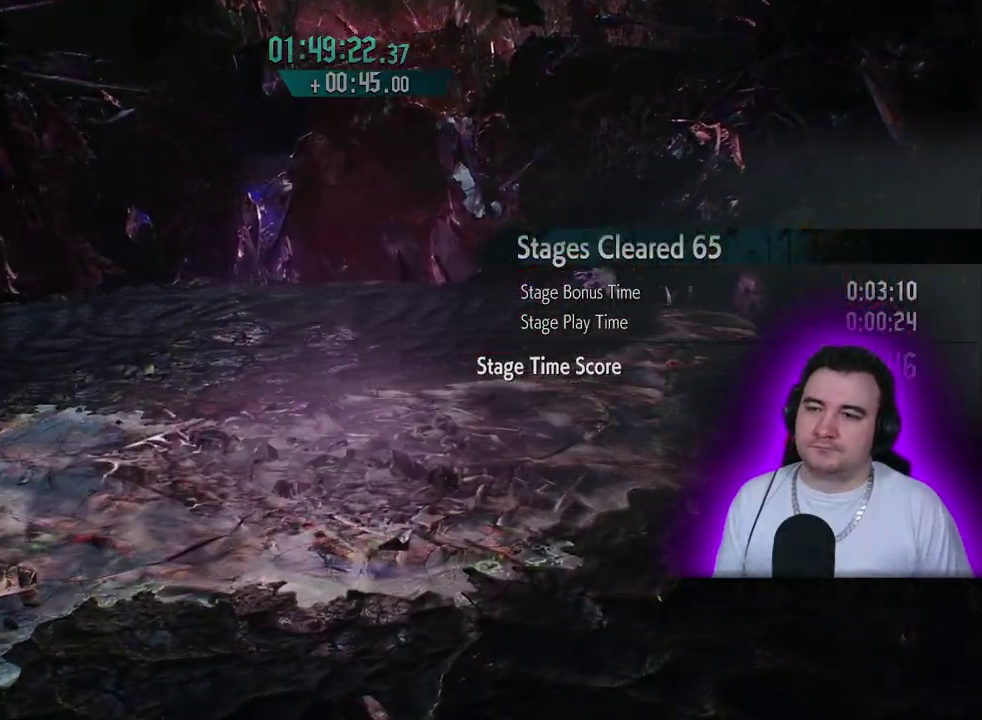
{"buttons": [], "left_stick": "up", "events": []}